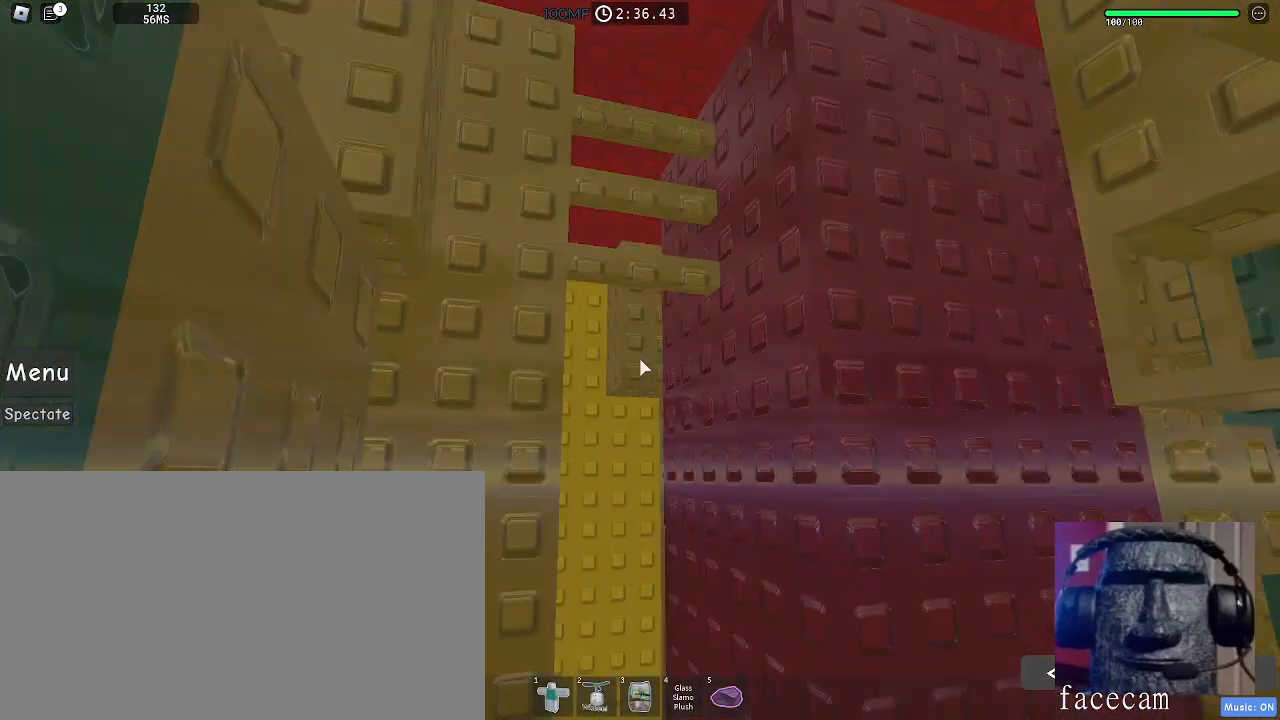
Gameplay with keyboard and mouse; each line is a JSON object with the keys and mouse buttons held at the frame after it. "events" lists presses ("down") and releases ("up") of "a", "ctrl", "d", "e", "q", "s", "shift", "space", "w", "mouse_left", "mouse_wheel", "mouse_right", "mouse_mb4" and "mouse_mb5" between this image and that frame as [ms after this image, input, new state], when the widget could be followed in between. "mouse_left", "mouse_wheel", "mouse_right", "mouse_mb4", "mouse_mb5" = the "left", "wheel", "right", "mb4", "mb5" buttons of the "mouse" list. No other keys are recorded. Fast repeated clicks can show as one long hold. "wheel" means that the mouse wheel is clicked or scrolled. Mouse movement is not recorded.
{"keys": [], "mouse": [], "events": [[133, "mouse_wheel", "up"], [283, "d", "down"], [433, "mouse_right", "up"], [467, "d", "up"]]}
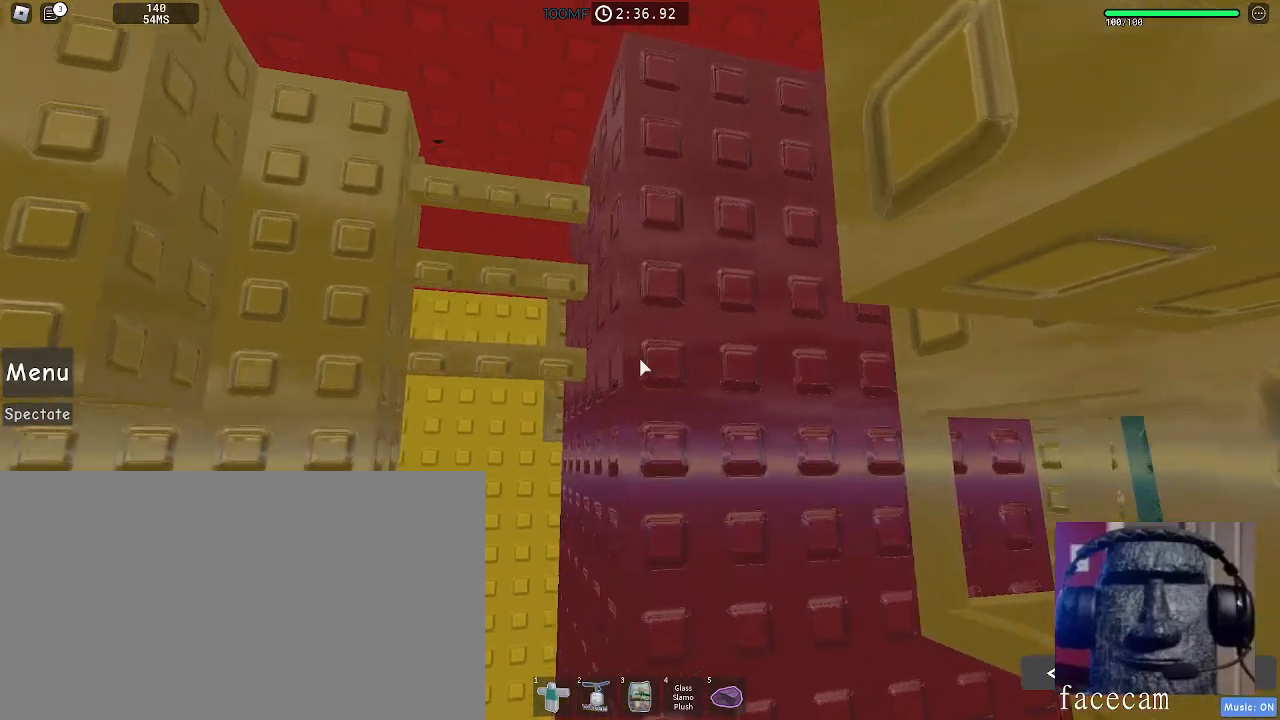
{"keys": [], "mouse": [], "events": [[283, "d", "down"], [317, "d", "up"]]}
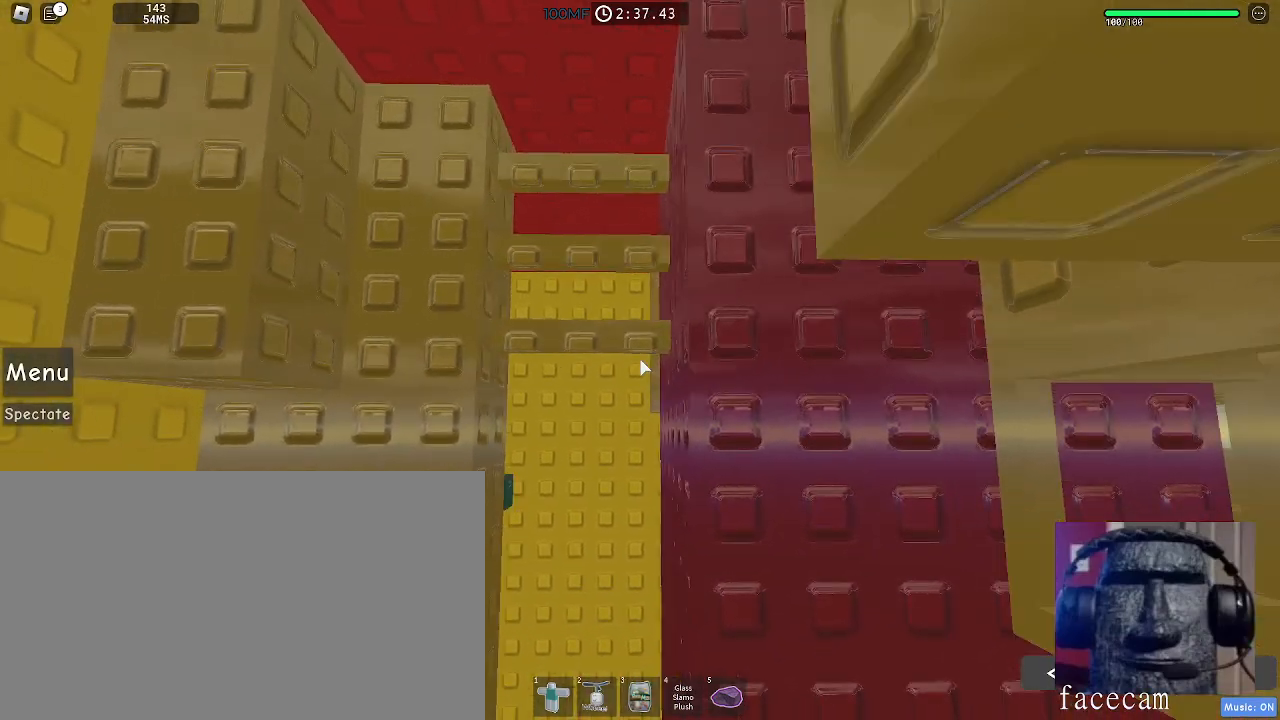
{"keys": [], "mouse": [], "events": []}
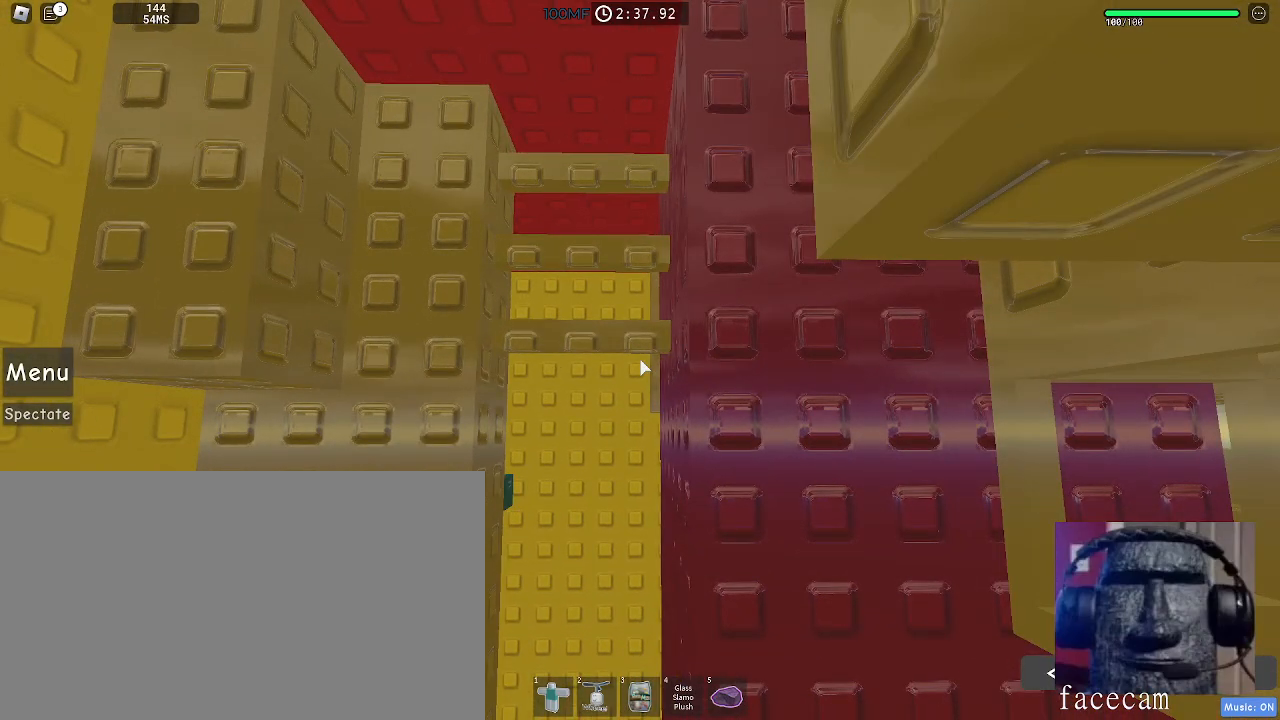
{"keys": [], "mouse": [], "events": [[400, "d", "down"], [483, "d", "up"]]}
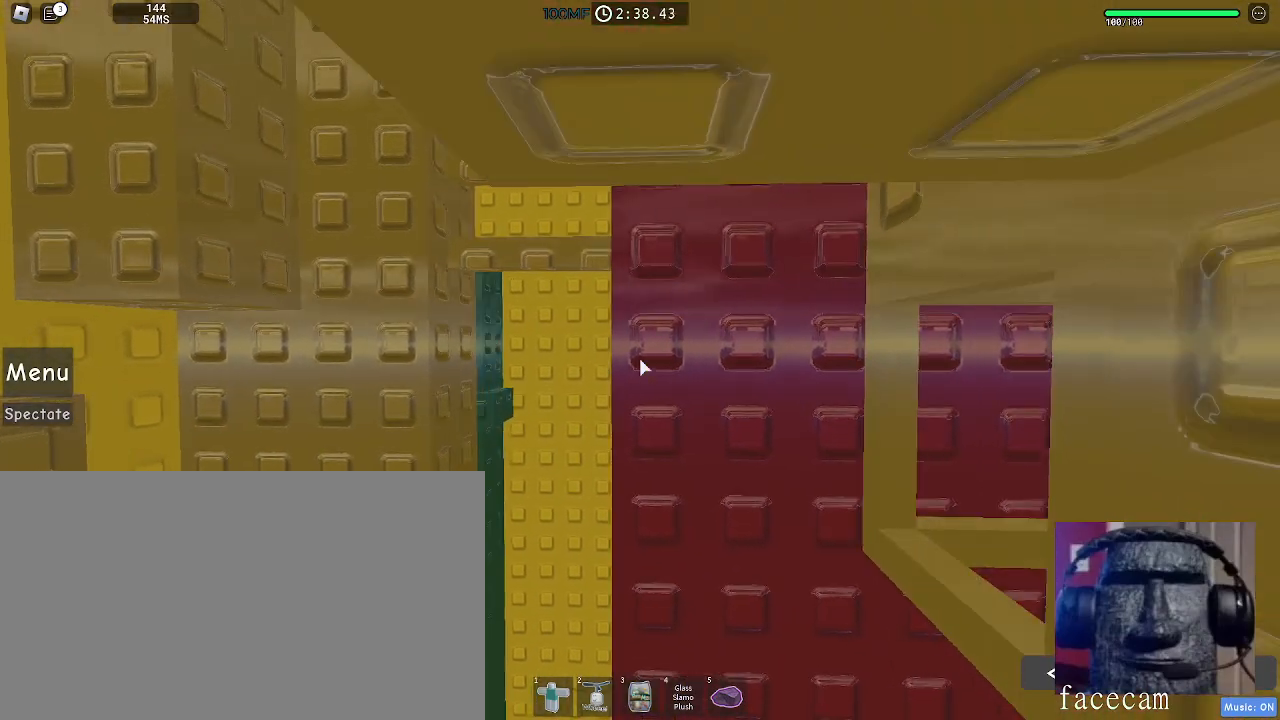
{"keys": [], "mouse": [], "events": []}
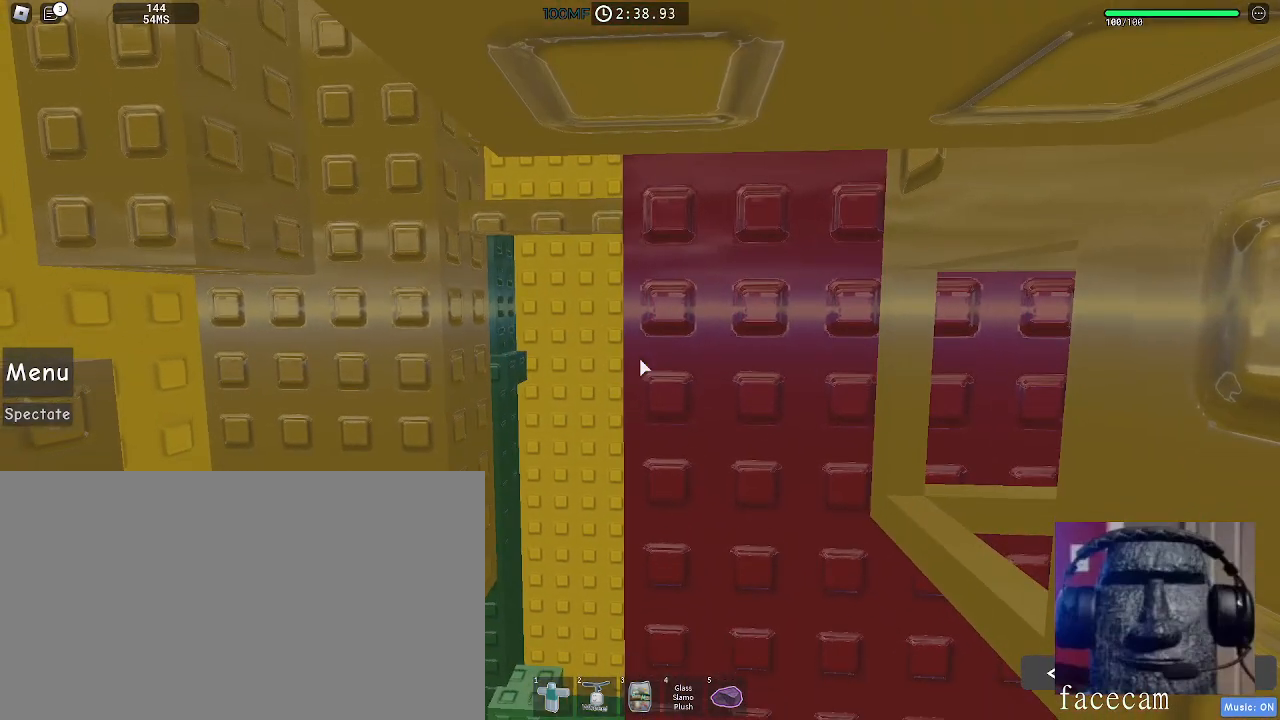
{"keys": [], "mouse": [], "events": [[317, "a", "down"], [450, "a", "up"]]}
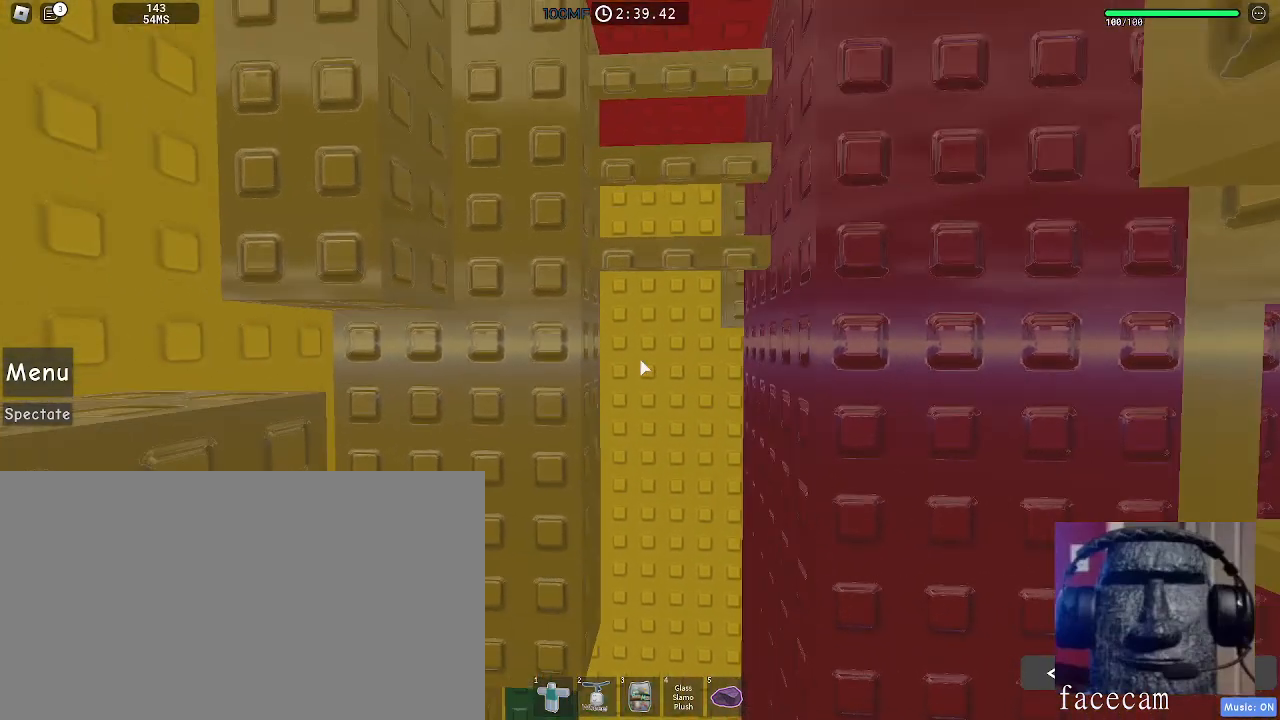
{"keys": [], "mouse": [], "events": []}
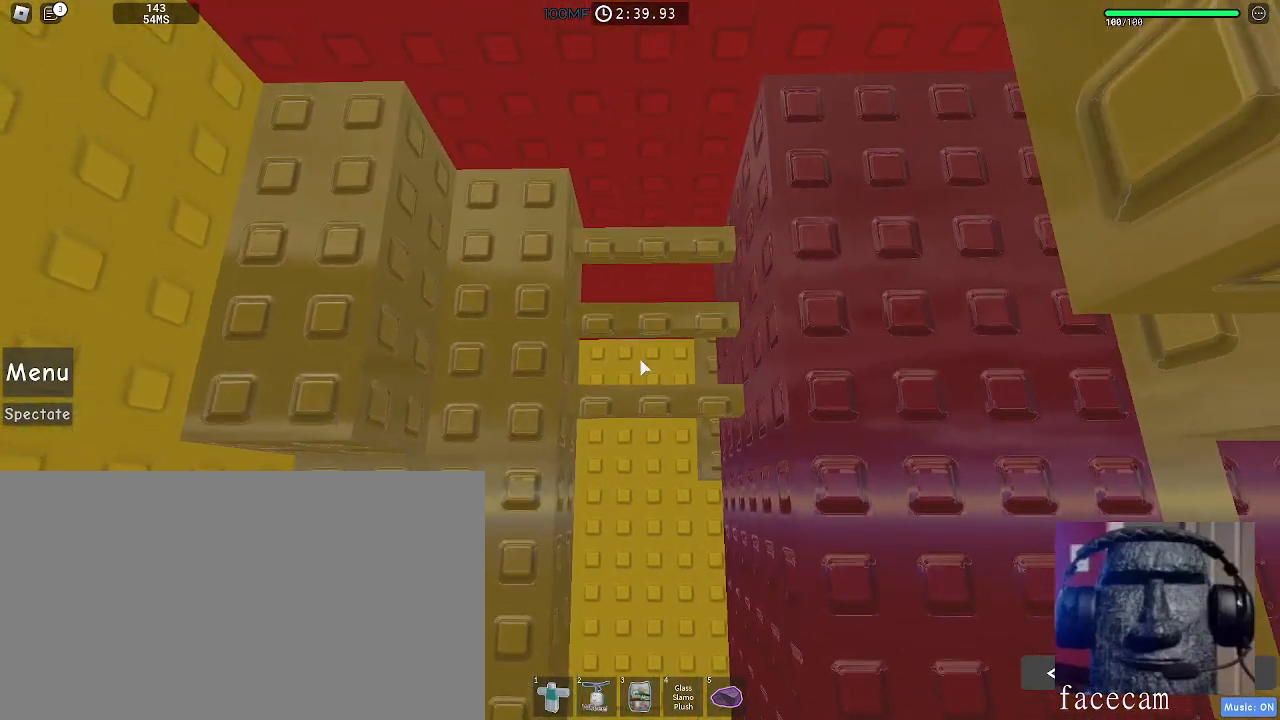
{"keys": ["a"], "mouse": [], "events": [[450, "a", "down"]]}
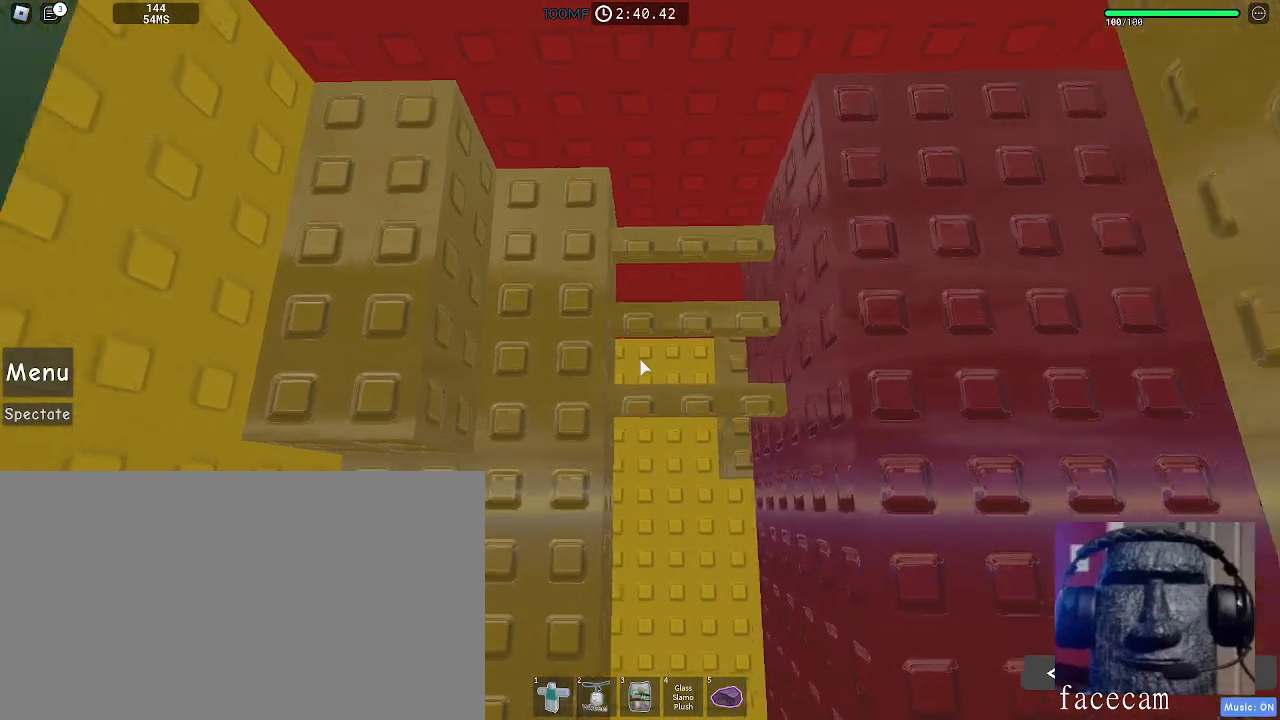
{"keys": [], "mouse": [], "events": [[50, "a", "up"]]}
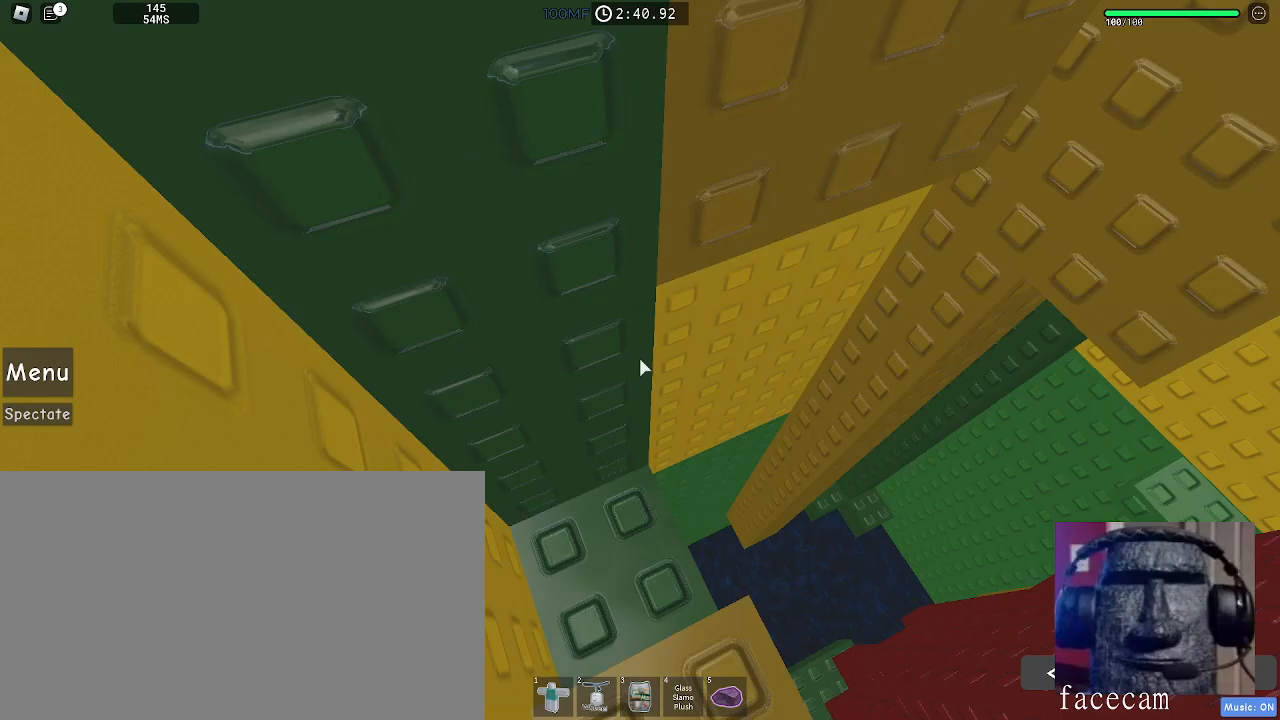
{"keys": ["shift"], "mouse": [], "events": [[17, "mouse_wheel", "down"], [250, "mouse_wheel", "up"], [367, "a", "down"], [467, "shift", "down"], [500, "a", "up"]]}
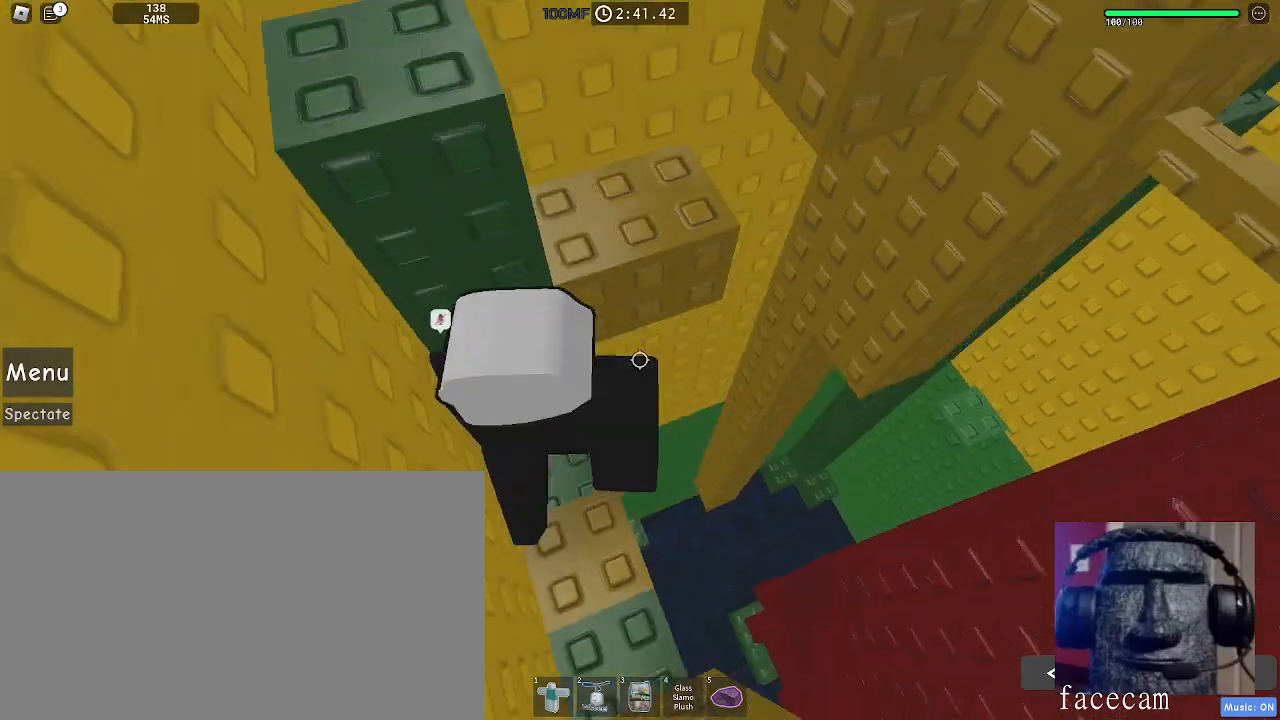
{"keys": ["d", "space"], "mouse": [], "events": [[100, "shift", "up"], [417, "d", "down"], [500, "space", "down"]]}
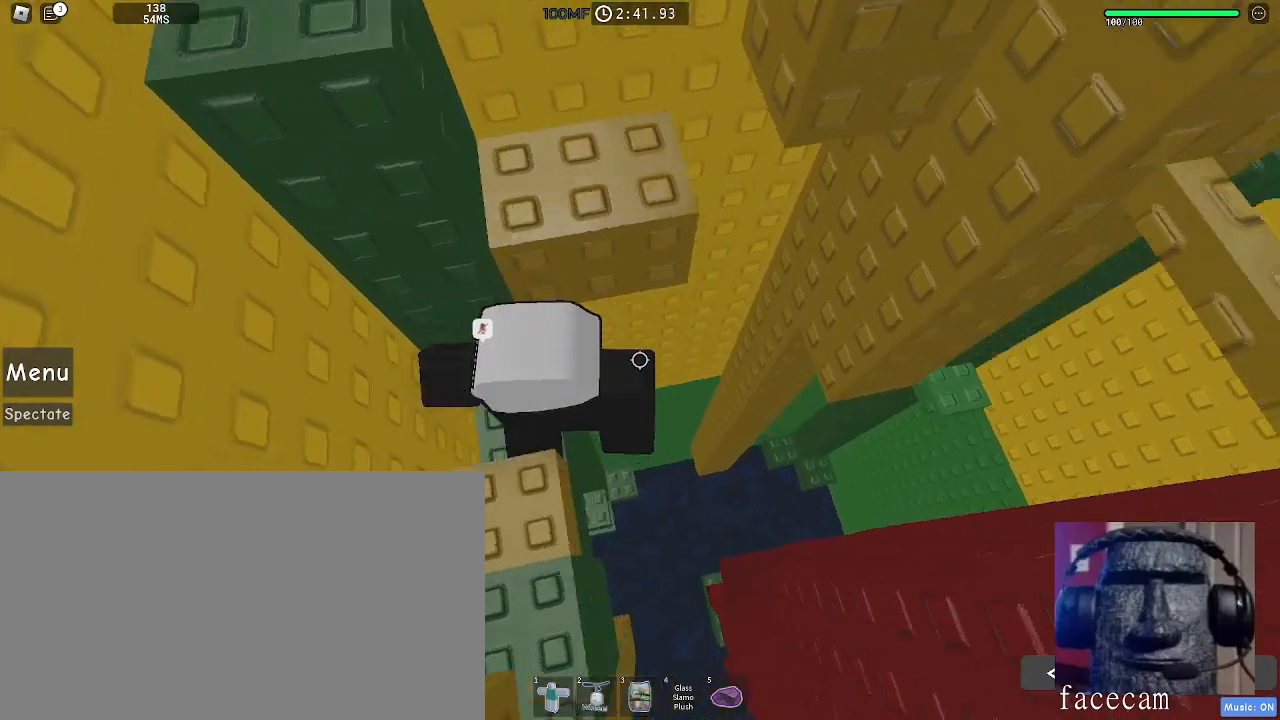
{"keys": ["a"], "mouse": [], "events": [[50, "w", "down"], [67, "d", "up"], [117, "space", "up"], [217, "a", "down"], [400, "w", "up"]]}
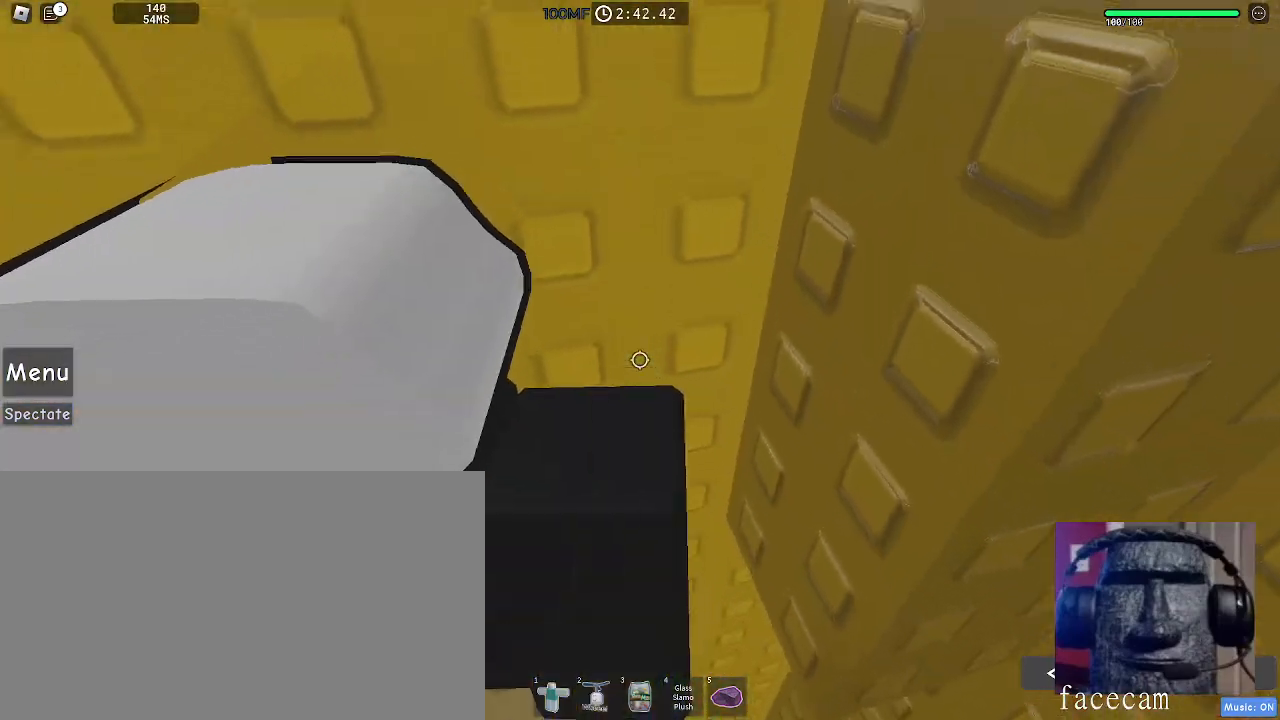
{"keys": [], "mouse": [], "events": [[117, "space", "down"], [233, "space", "up"], [483, "a", "up"]]}
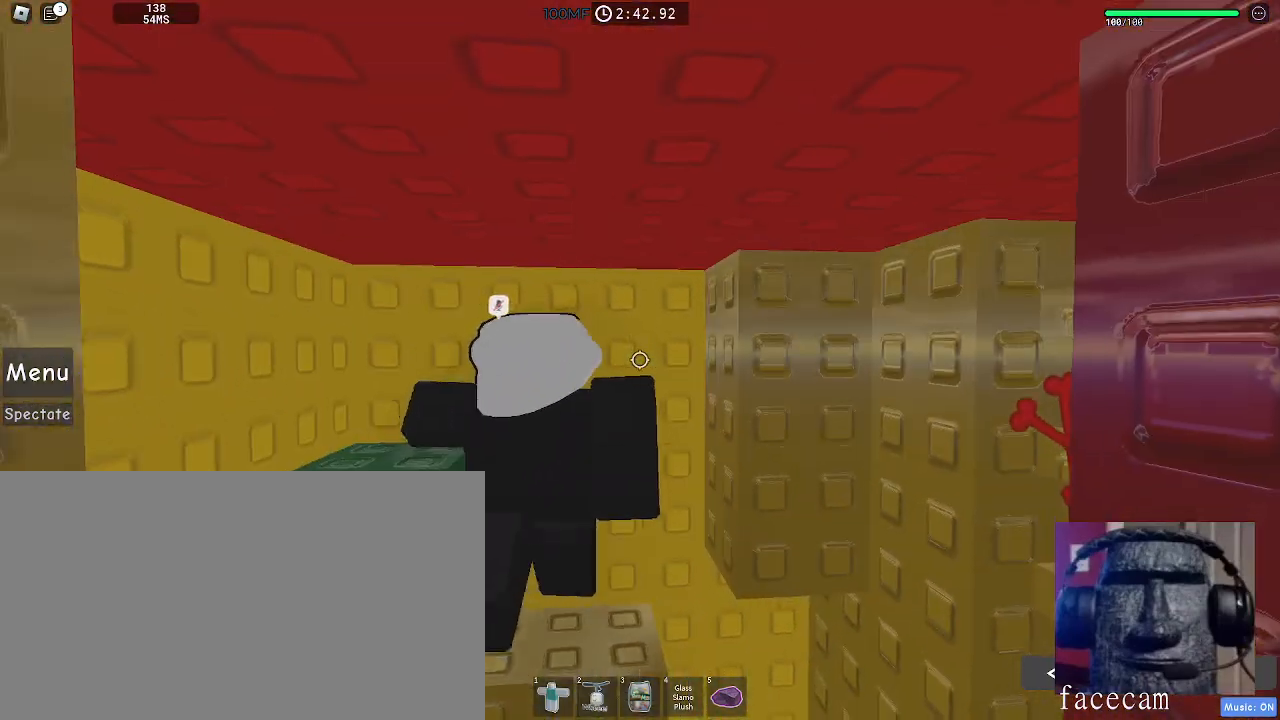
{"keys": ["w"], "mouse": [], "events": [[483, "w", "down"]]}
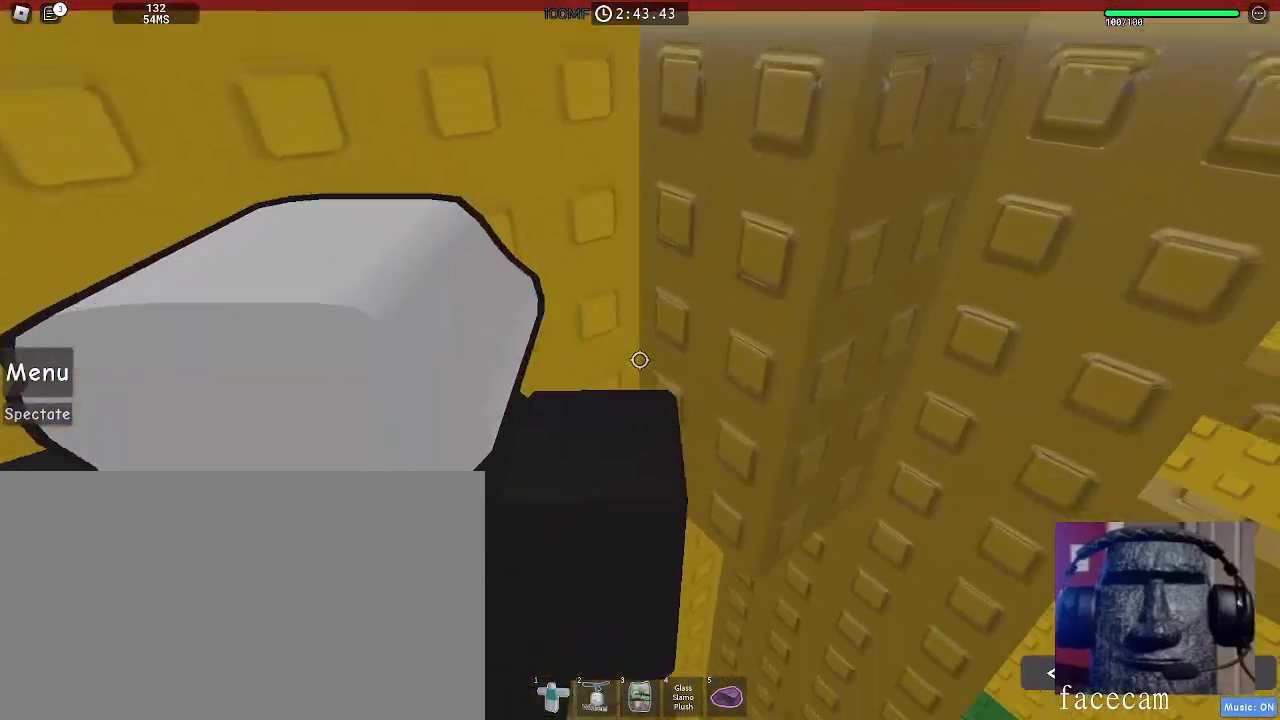
{"keys": [], "mouse": [], "events": [[133, "w", "up"]]}
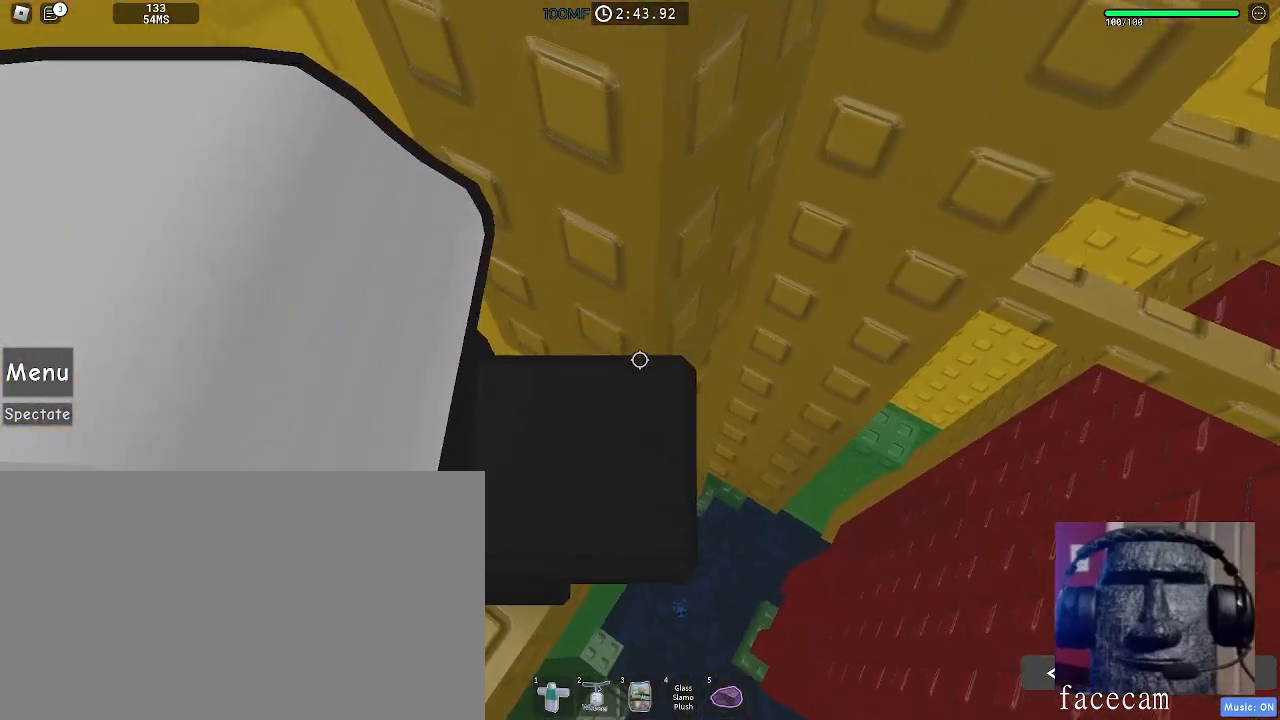
{"keys": [], "mouse": [], "events": []}
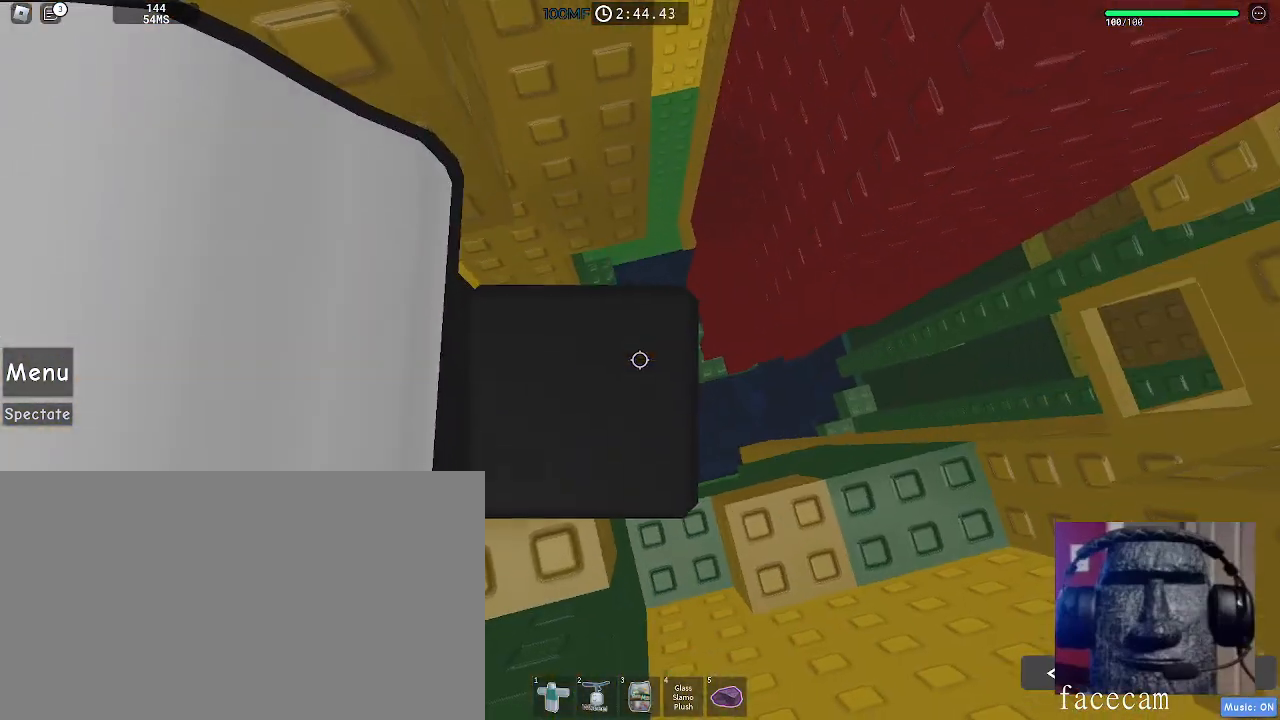
{"keys": ["d"], "mouse": [], "events": [[367, "d", "down"]]}
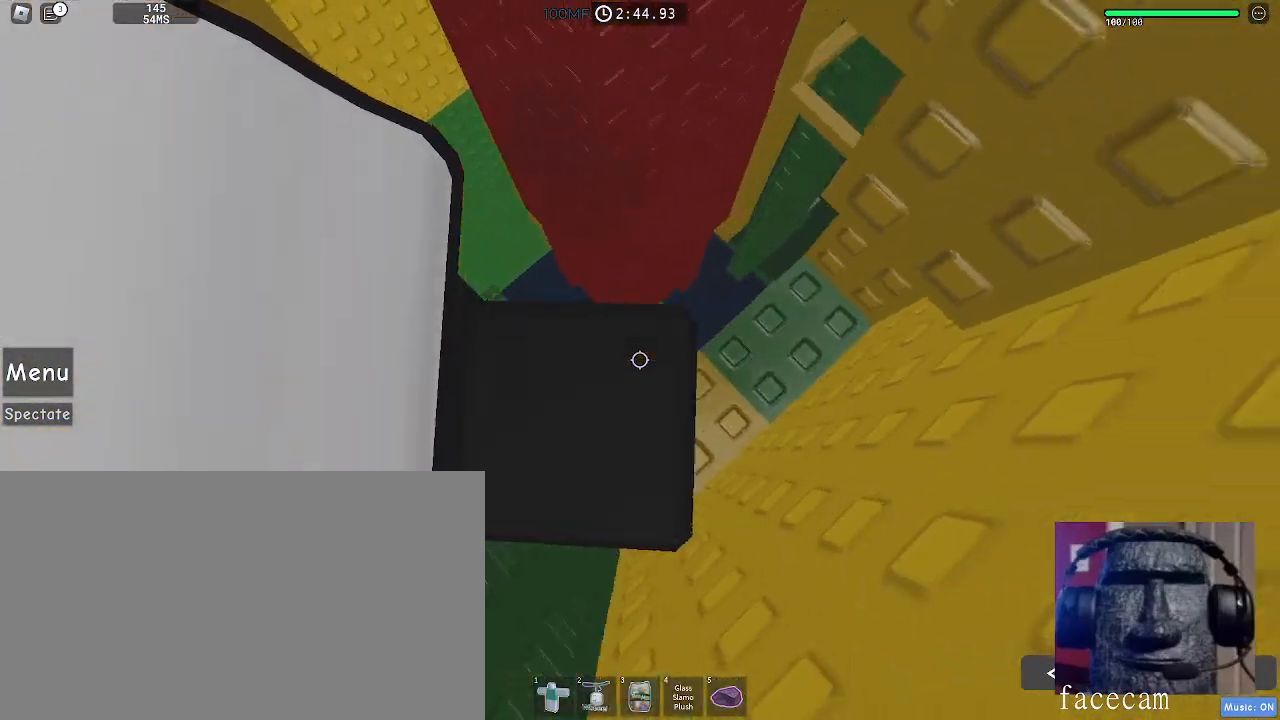
{"keys": [], "mouse": ["right"], "events": [[133, "d", "up"], [283, "shift", "down"], [400, "shift", "up"], [417, "mouse_right", "down"]]}
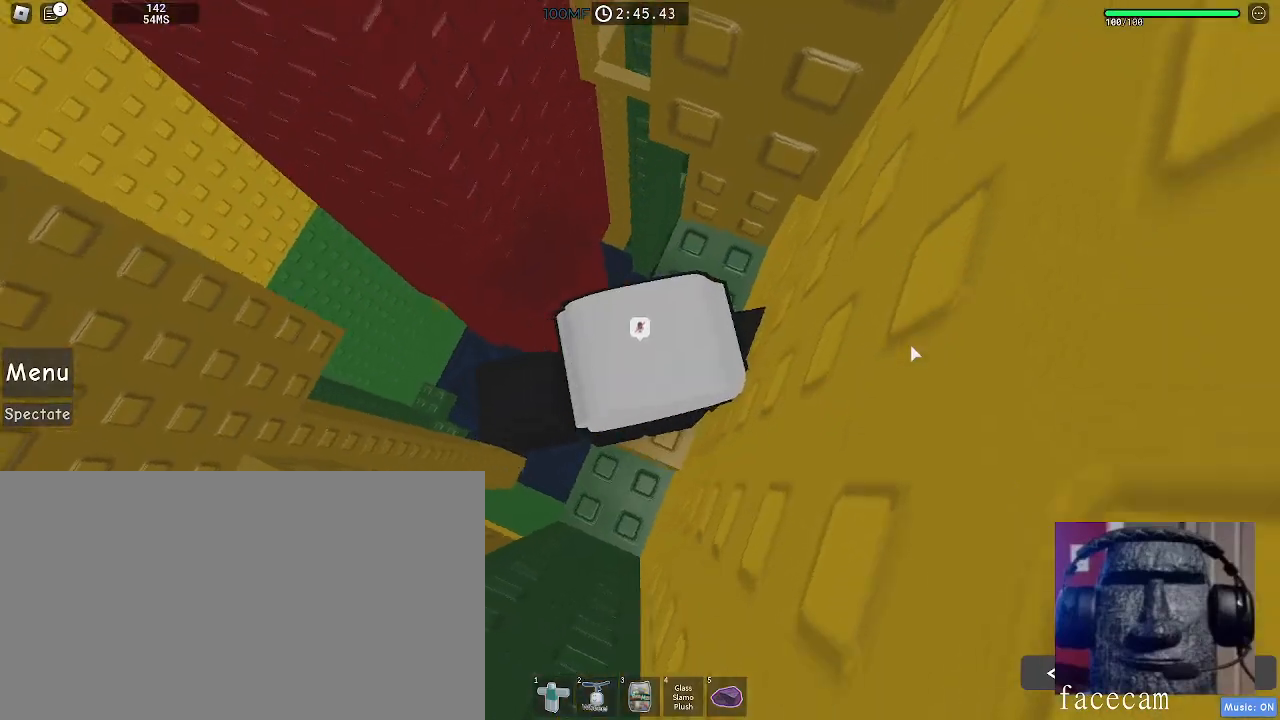
{"keys": [], "mouse": ["right"], "events": [[50, "a", "down"], [83, "a", "up"], [200, "mouse_wheel", "down"], [367, "mouse_wheel", "up"]]}
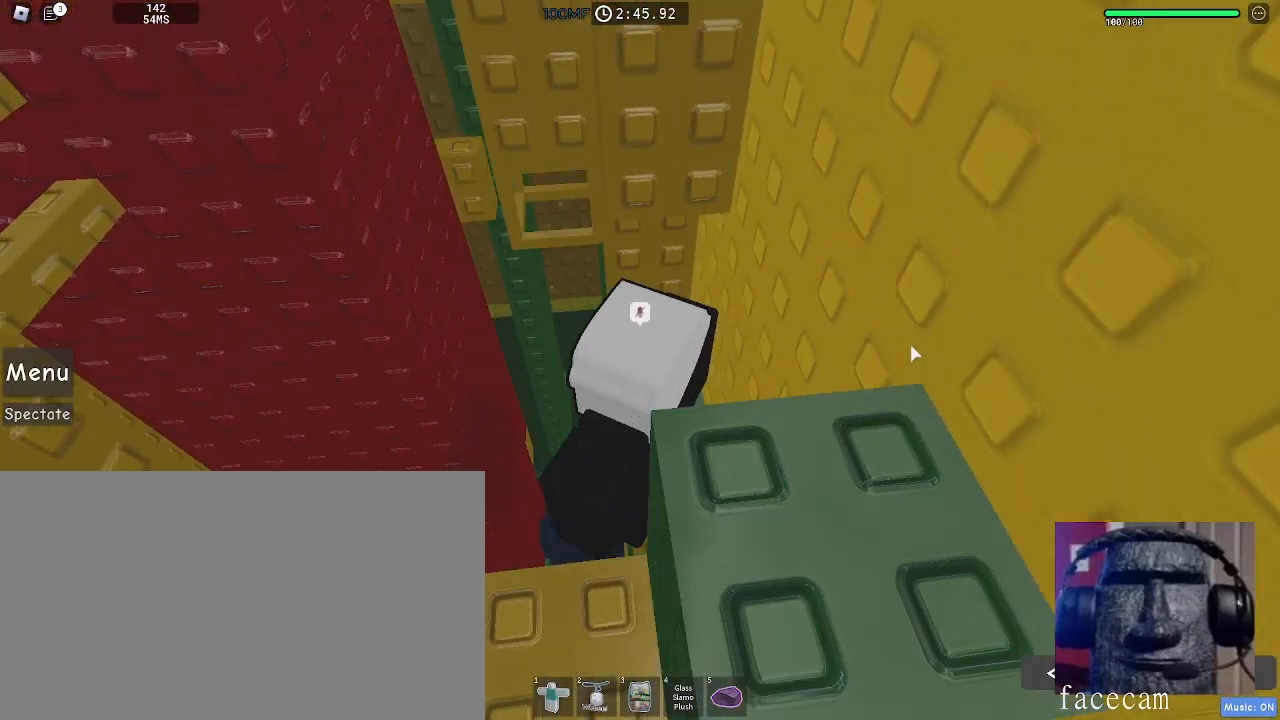
{"keys": [], "mouse": [], "events": [[283, "mouse_right", "up"], [433, "w", "down"], [500, "w", "up"]]}
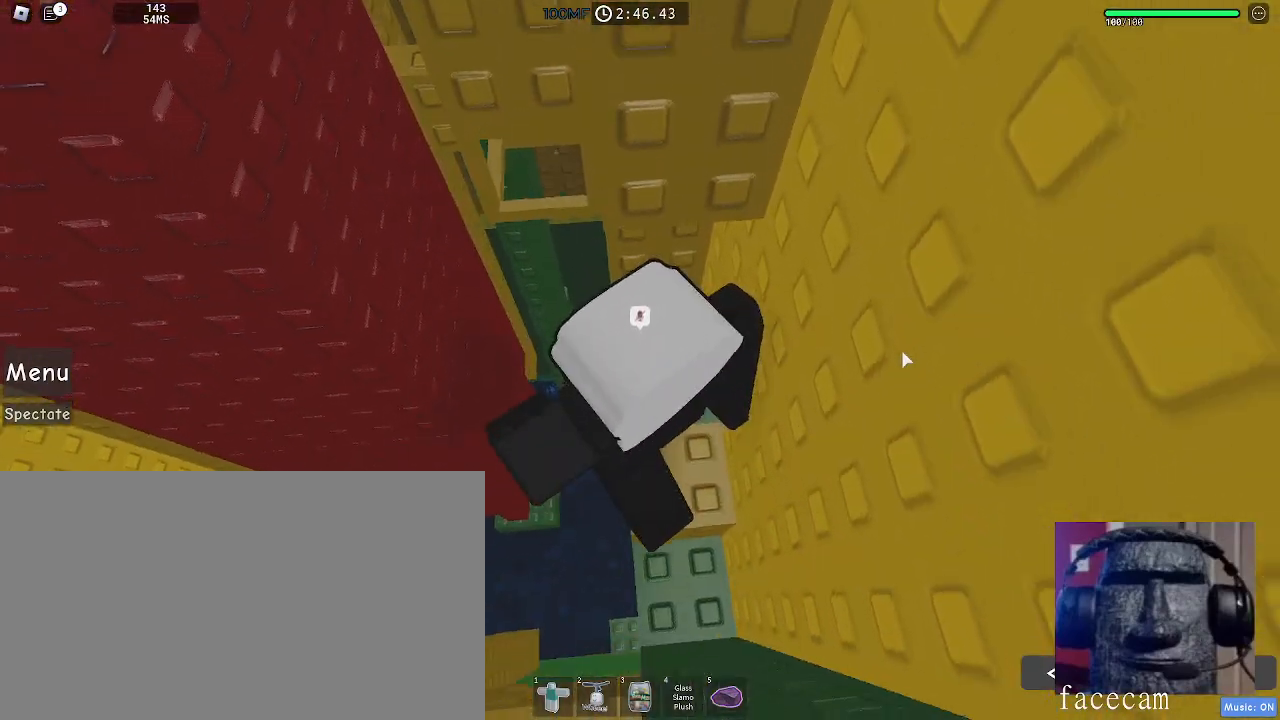
{"keys": [], "mouse": ["right"], "events": [[33, "mouse_right", "down"]]}
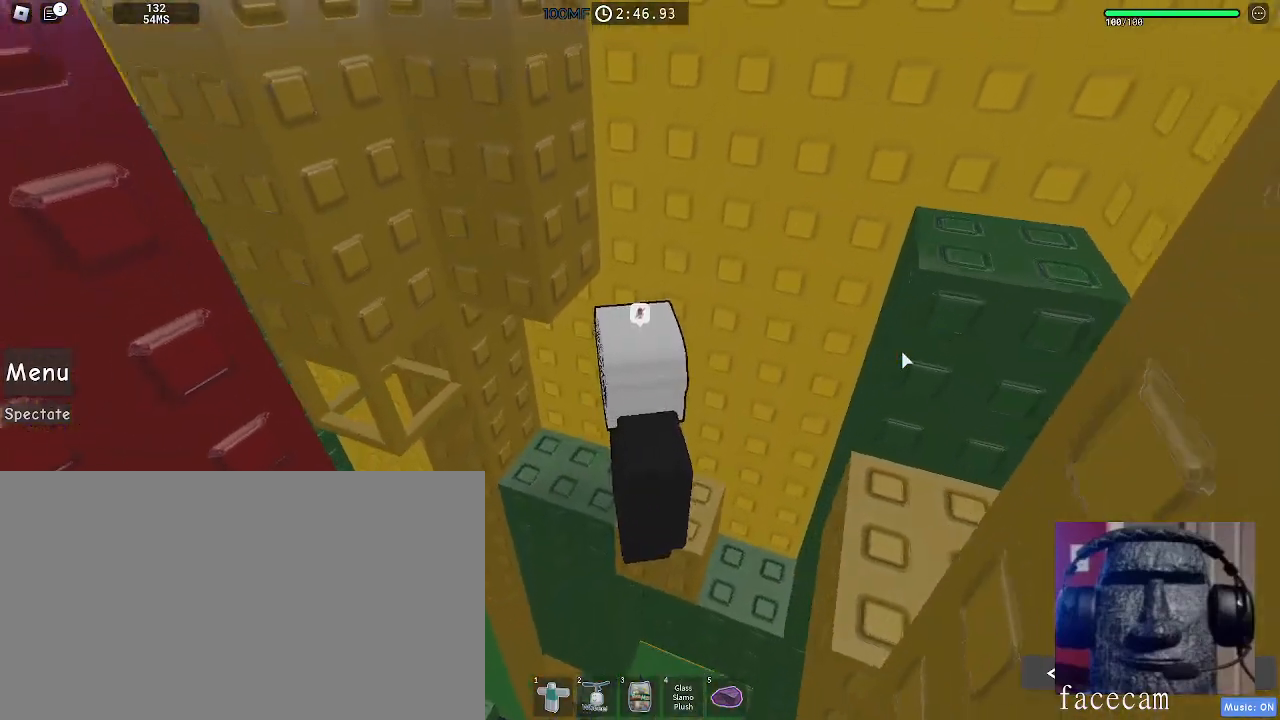
{"keys": [], "mouse": ["right"], "events": []}
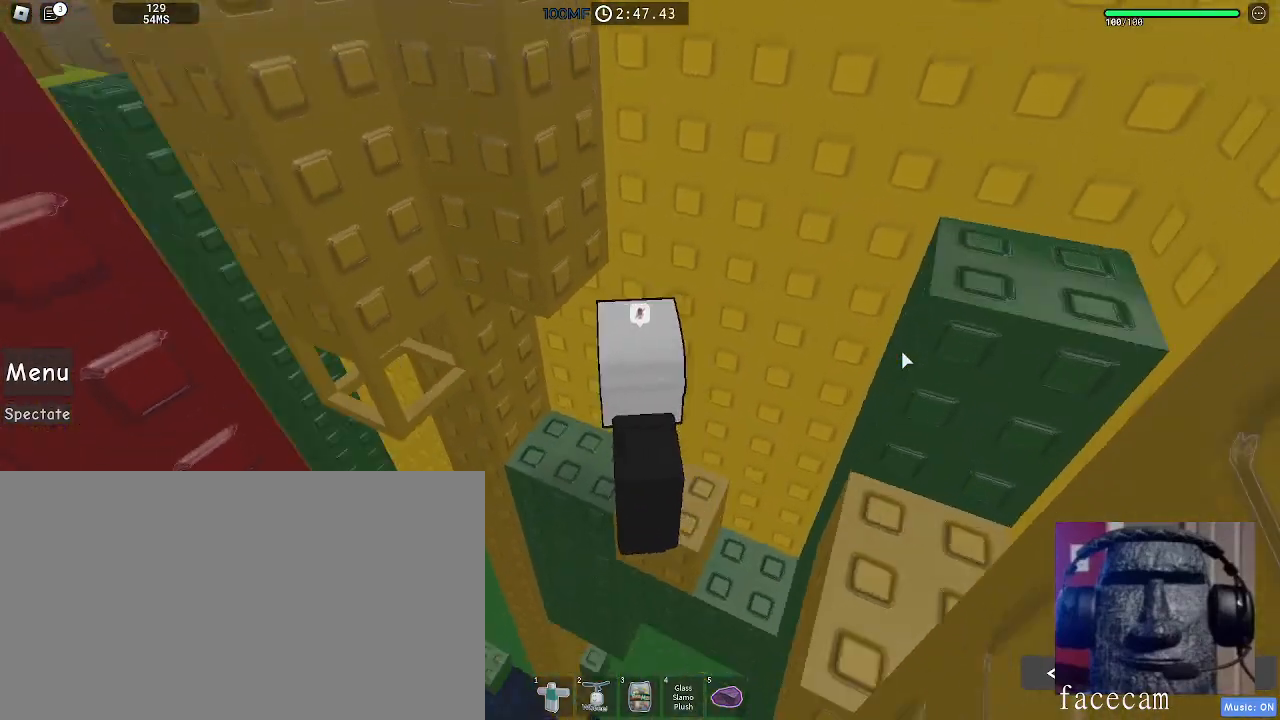
{"keys": [], "mouse": ["right"], "events": []}
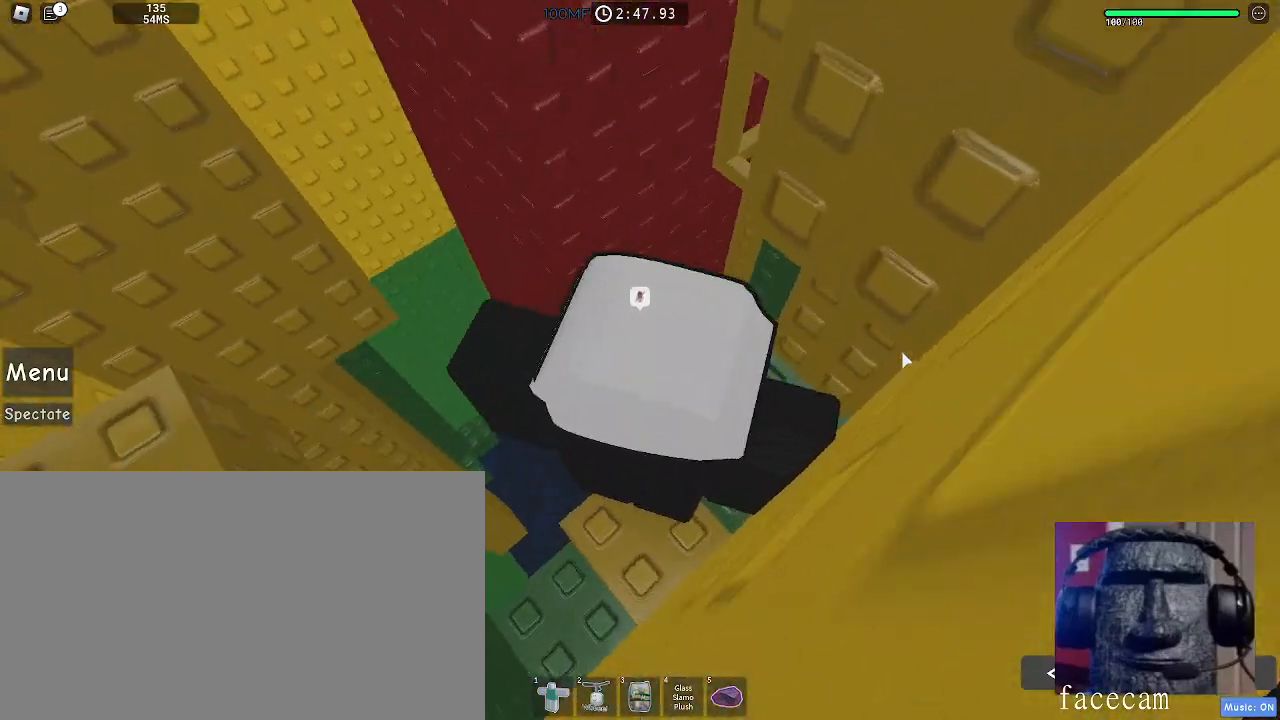
{"keys": [], "mouse": ["right"], "events": []}
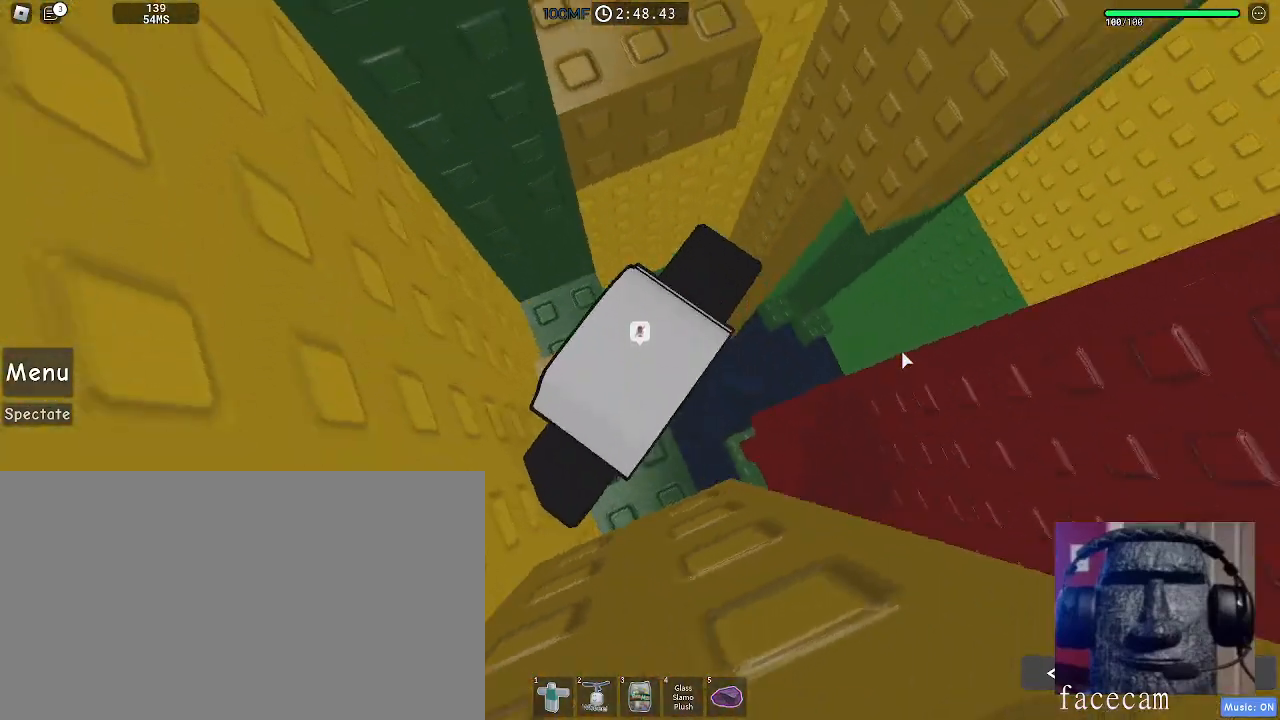
{"keys": [], "mouse": [], "events": [[133, "shift", "down"], [250, "shift", "up"], [267, "mouse_right", "up"]]}
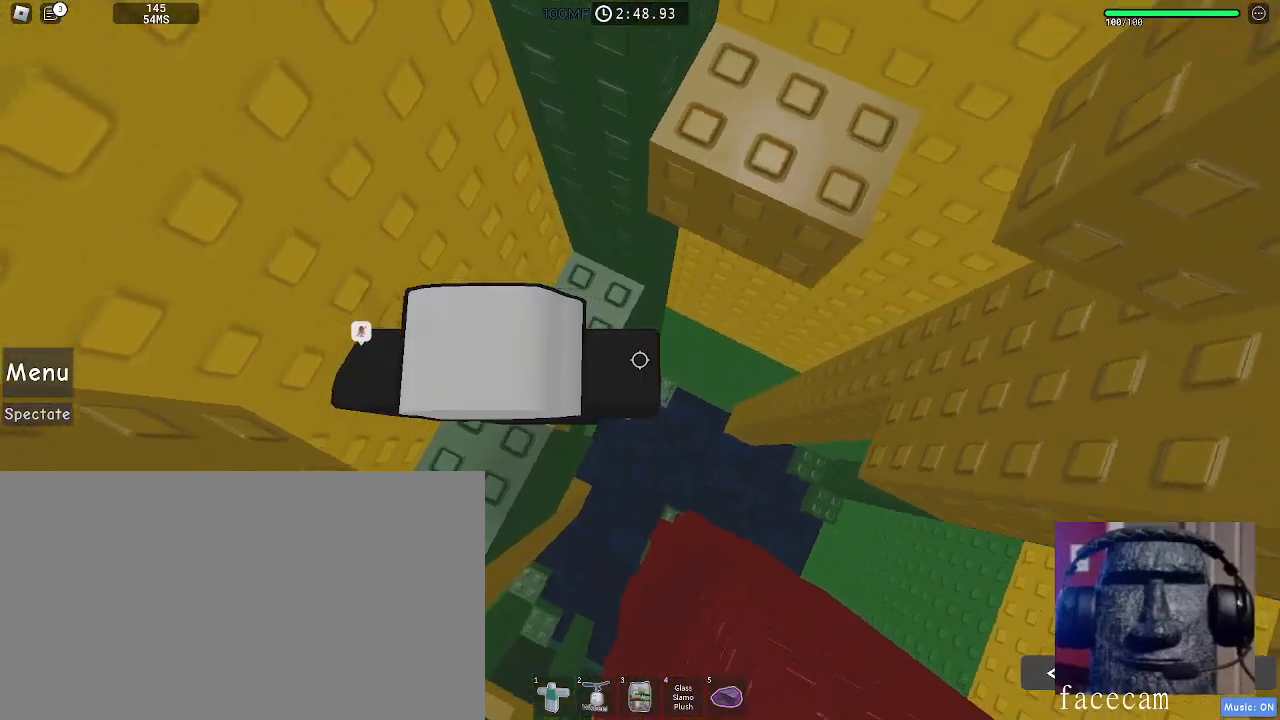
{"keys": [], "mouse": [], "events": [[33, "d", "down"], [67, "w", "down"], [133, "space", "down"], [317, "space", "up"], [333, "d", "up"], [400, "w", "up"]]}
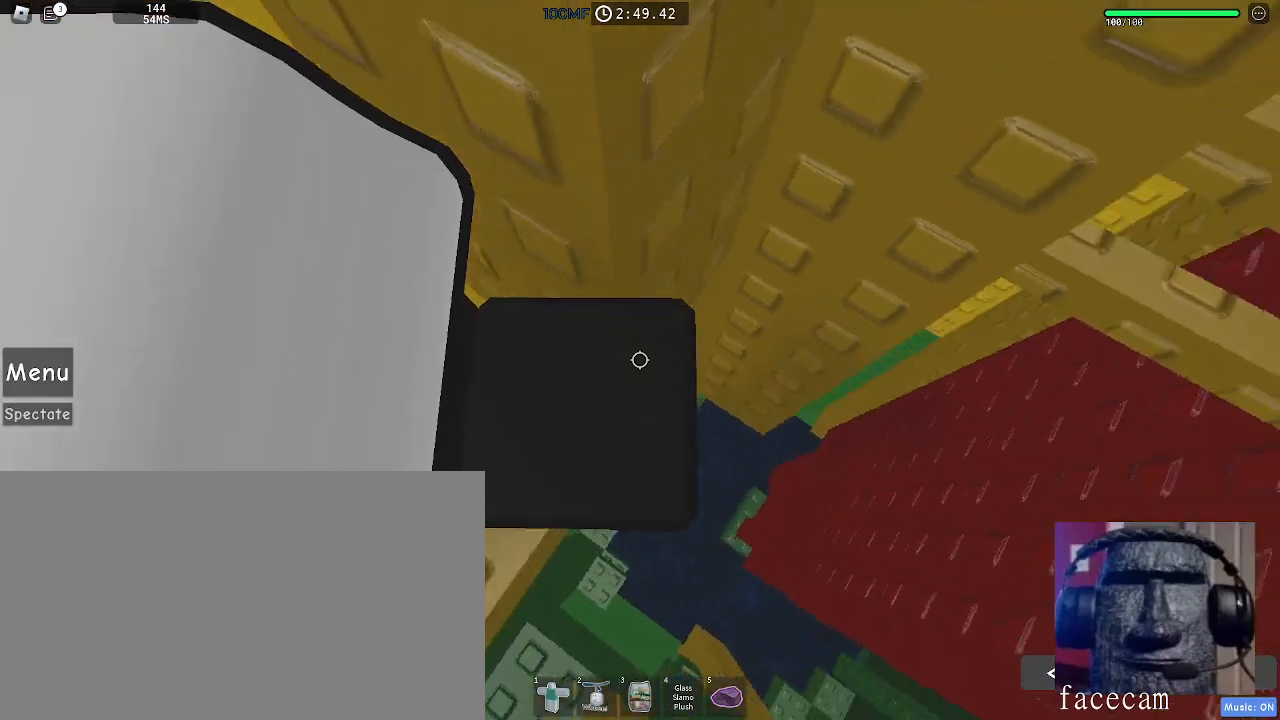
{"keys": [], "mouse": [], "events": [[150, "d", "down"], [167, "w", "down"], [233, "d", "up"], [250, "w", "up"]]}
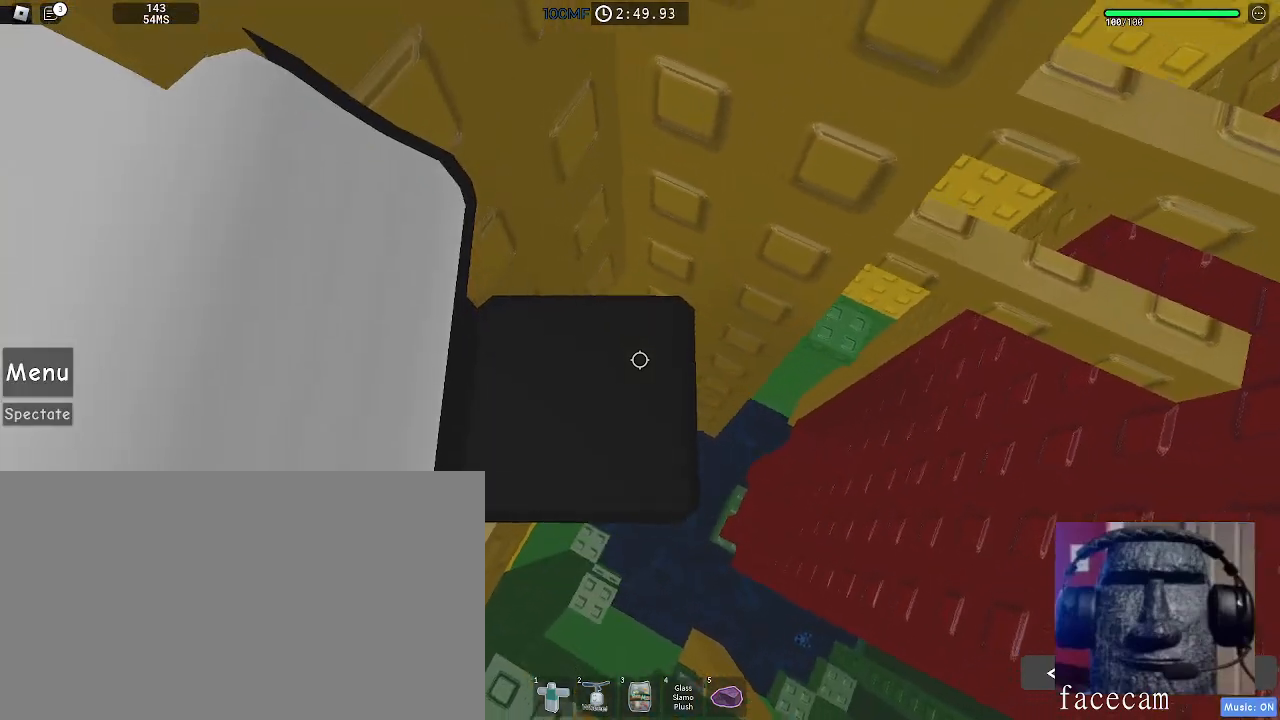
{"keys": ["d", "w"], "mouse": [], "events": [[33, "d", "down"], [183, "space", "down"], [350, "space", "up"], [433, "w", "down"]]}
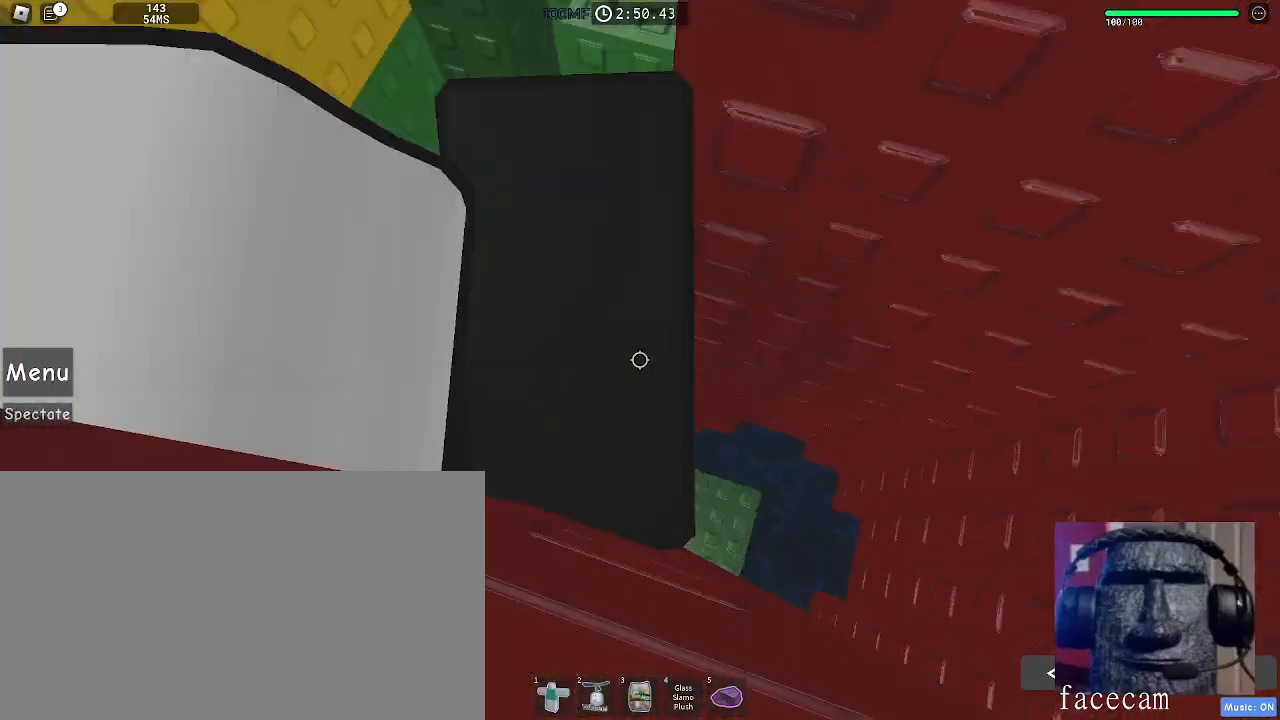
{"keys": [], "mouse": [], "events": [[50, "d", "up"], [117, "w", "up"]]}
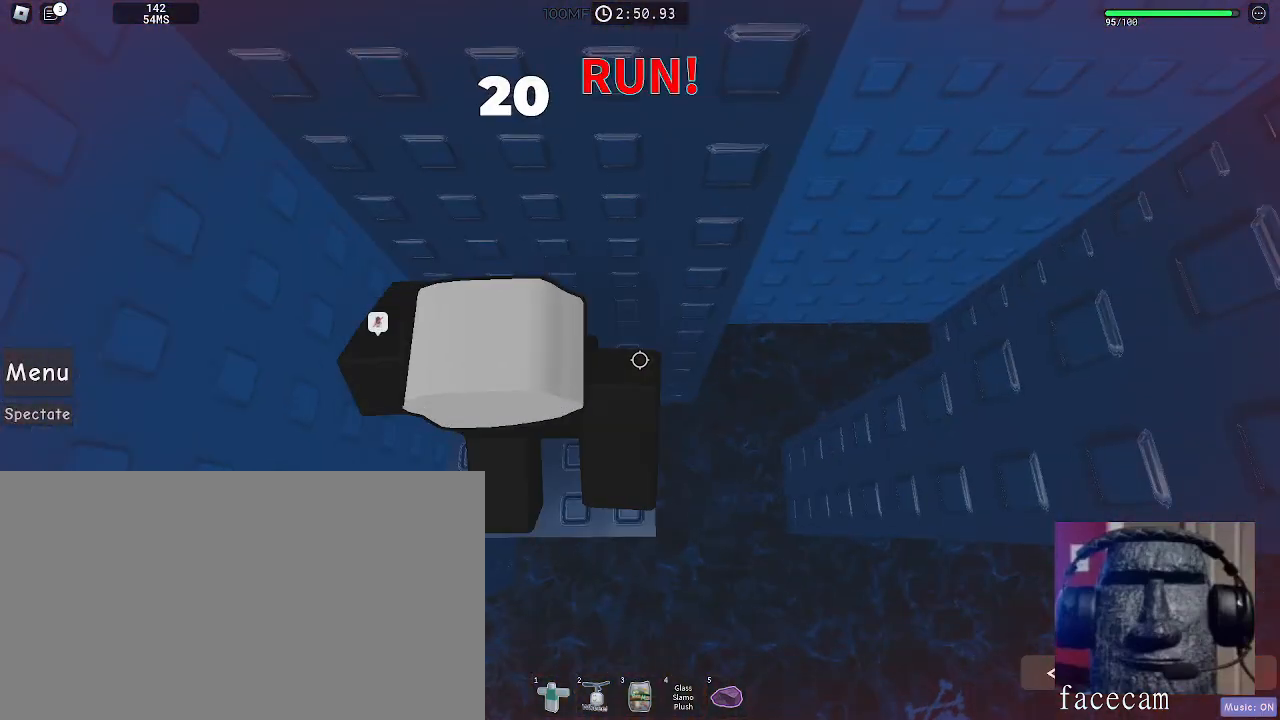
{"keys": [], "mouse": ["wheel"], "events": [[400, "mouse_wheel", "down"]]}